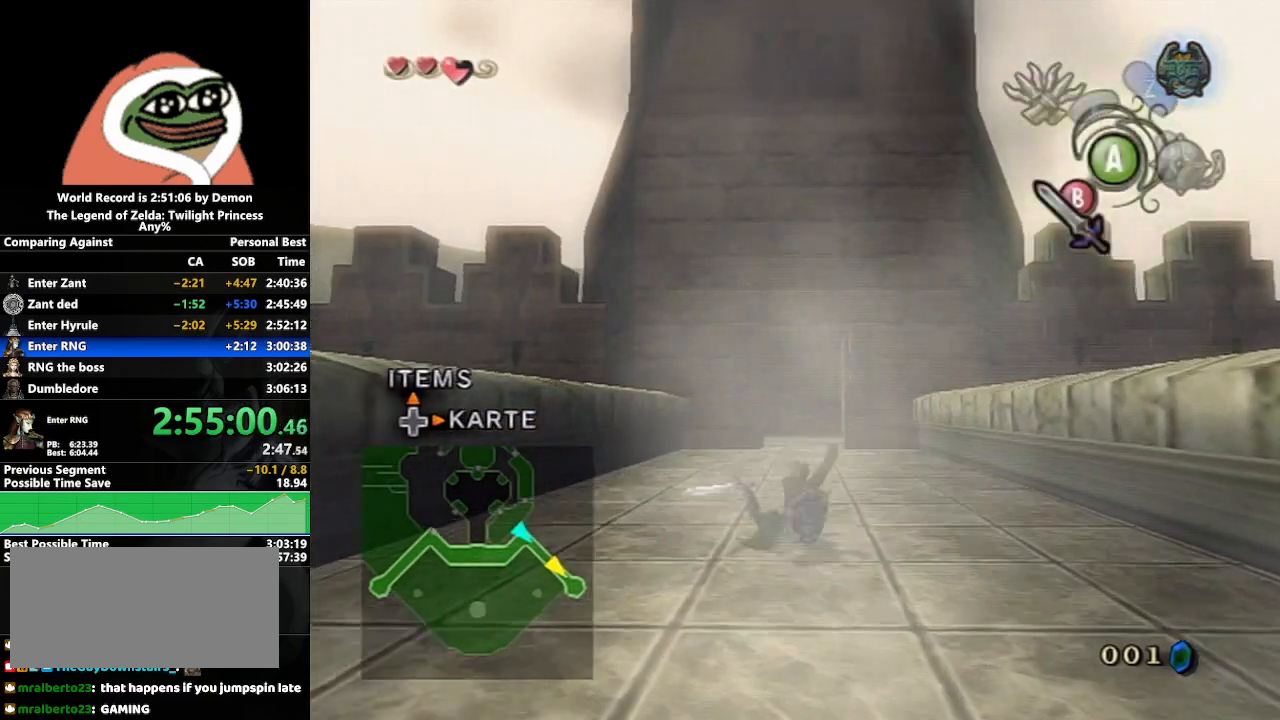
Gameplay with a controller (Nintendo layout); each line is a JSON object with the inputs held at the frame after it. "events" lists button and stick changes between this image and that frame as [ms after this image, input, new state], when the widget could be followed in between. Not read: L3 R3 START.
{"buttons": ["A"], "left_stick": "up", "right_stick": "center", "events": [[283, "A", "down"], [317, "A", "up"], [383, "A", "down"]]}
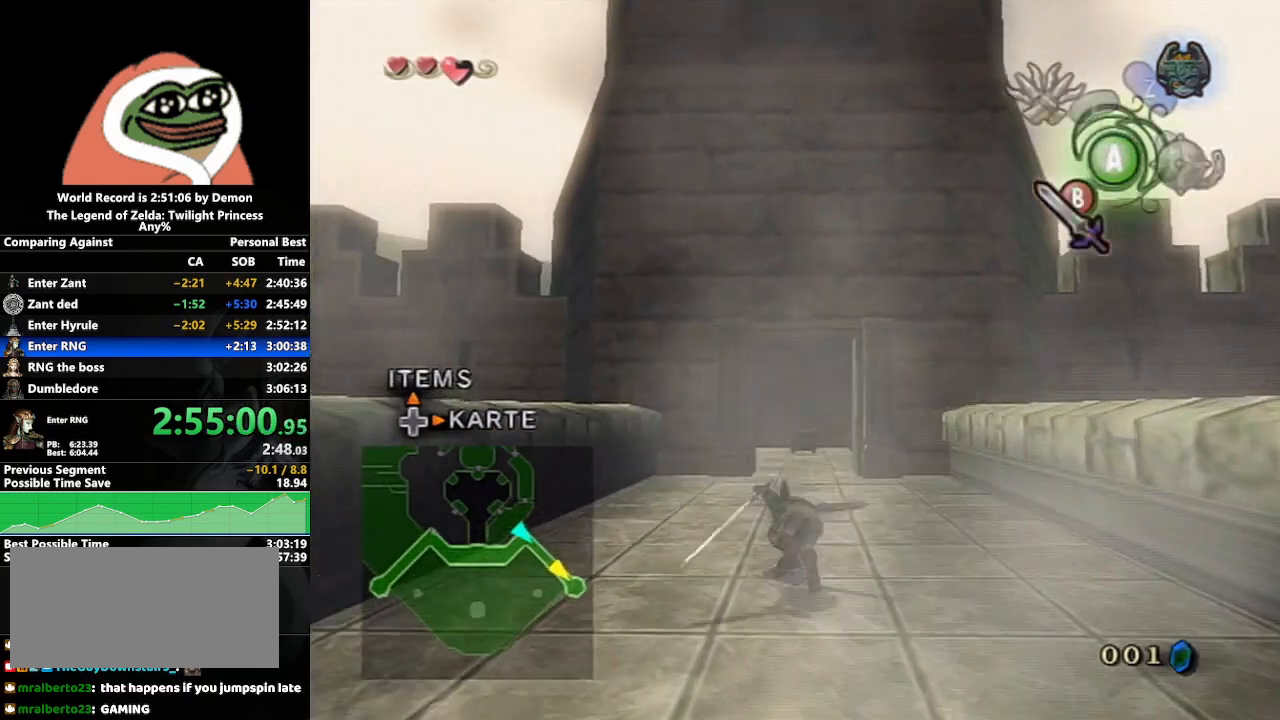
{"buttons": ["A"], "left_stick": "up", "right_stick": "center", "events": [[33, "A", "up"], [483, "A", "down"]]}
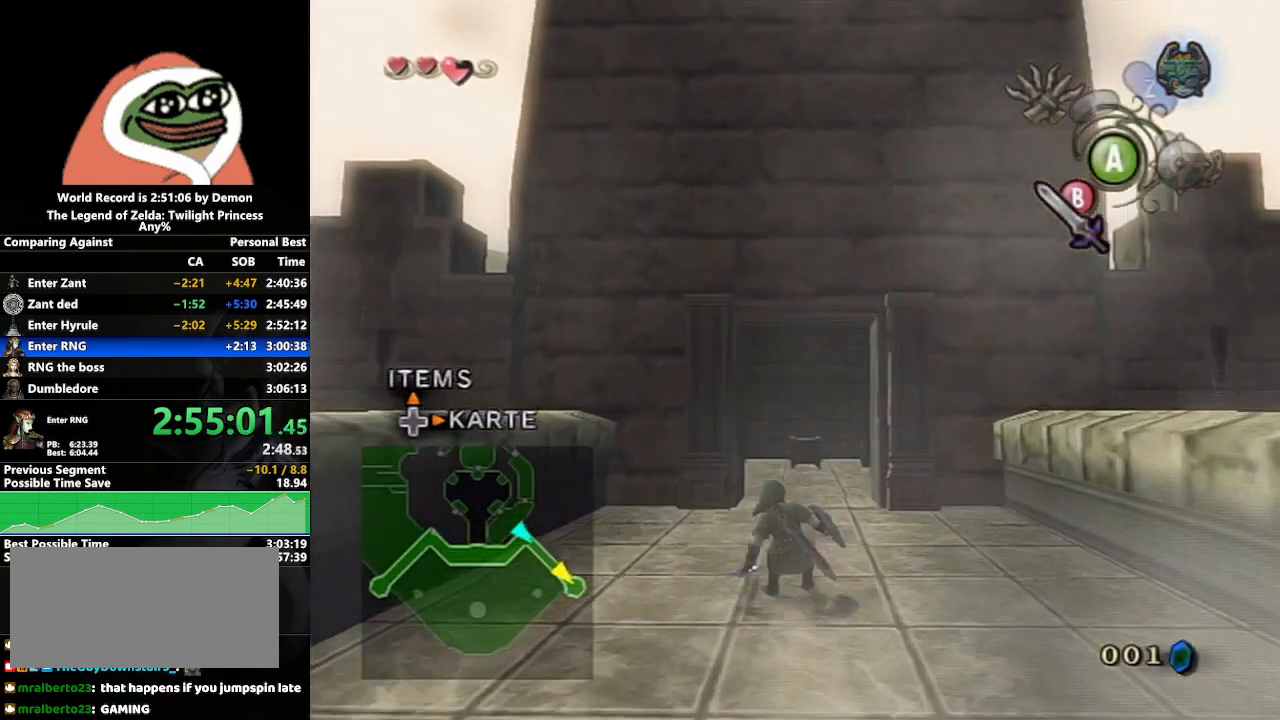
{"buttons": [], "left_stick": "up", "right_stick": "center", "events": [[50, "A", "up"], [100, "A", "down"], [250, "A", "up"]]}
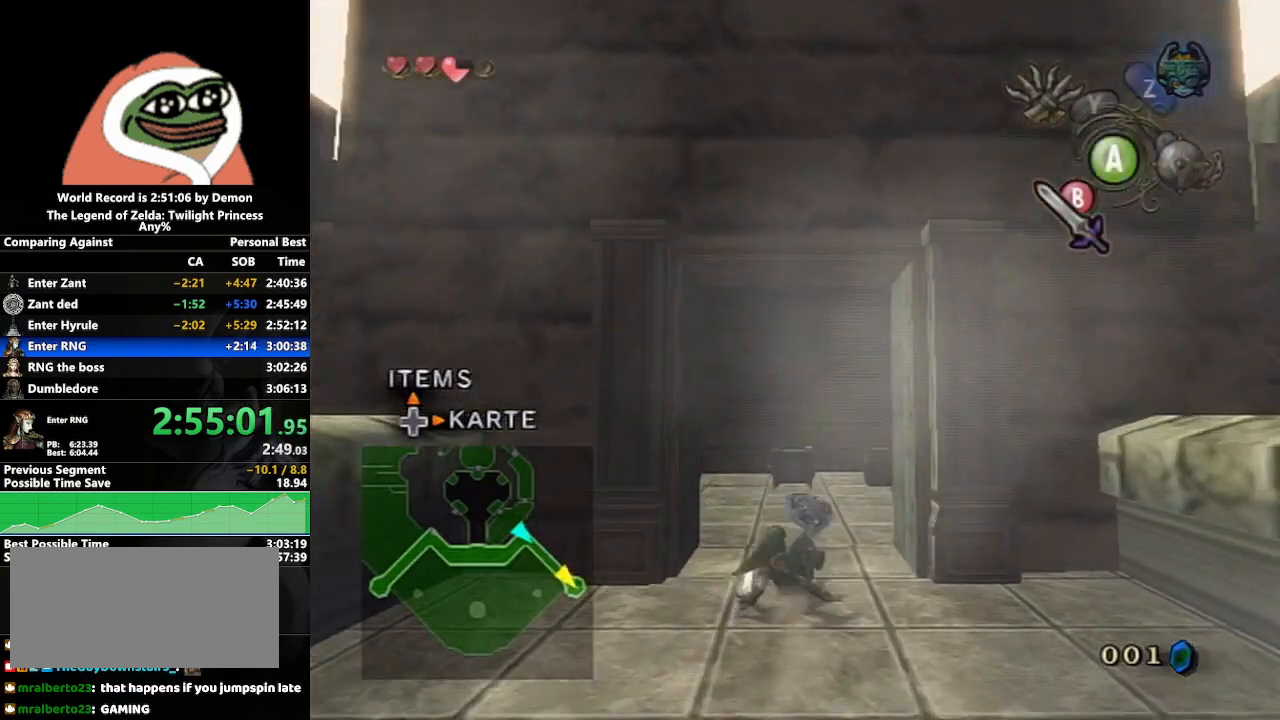
{"buttons": [], "left_stick": "up", "right_stick": "center", "events": [[200, "A", "down"], [233, "A", "up"], [300, "A", "down"], [433, "A", "up"]]}
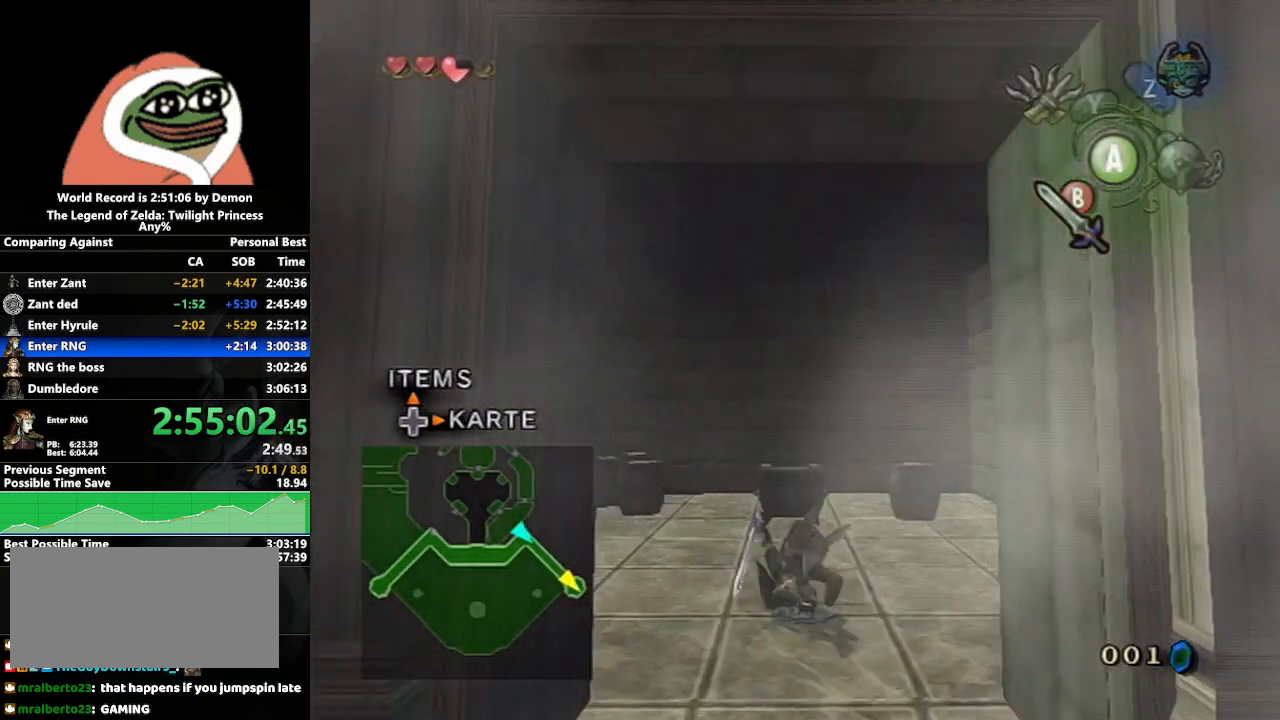
{"buttons": ["A"], "left_stick": "center", "right_stick": "center", "events": [[467, "A", "down"], [467, "left_stick", "center"]]}
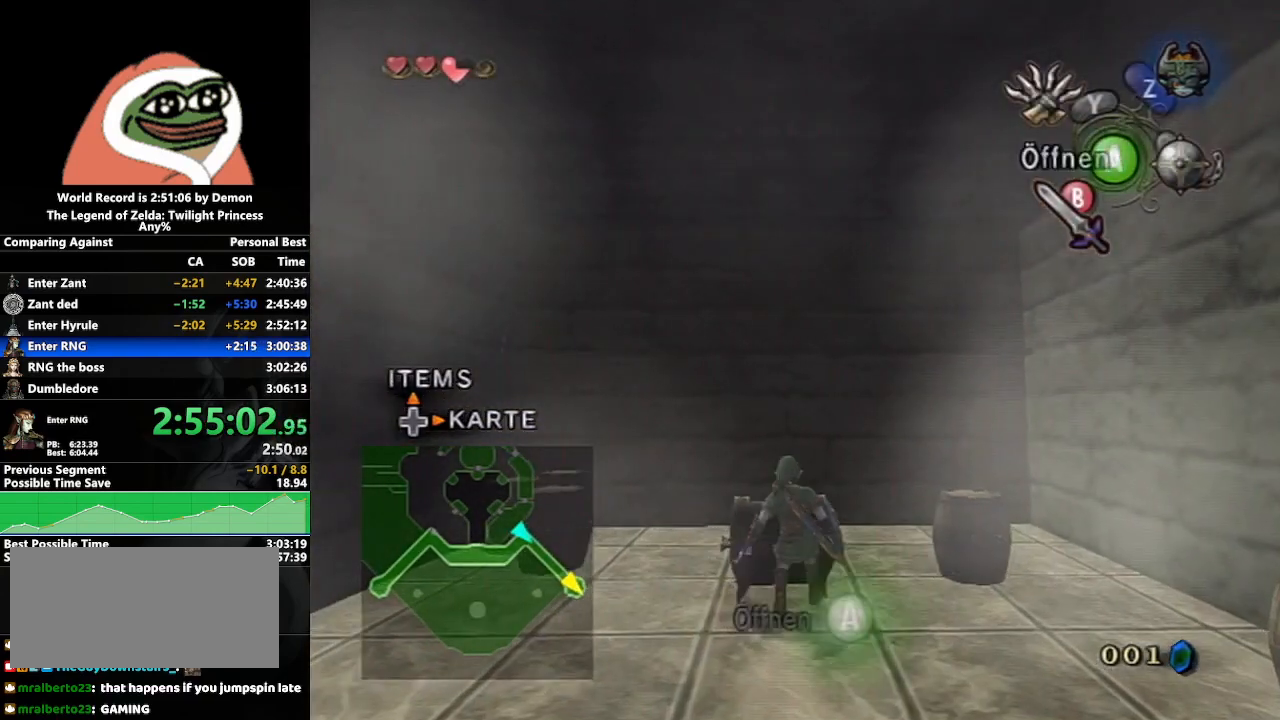
{"buttons": [], "left_stick": "down-right", "right_stick": "center", "events": [[67, "A", "up"], [283, "left_stick", "down-right"]]}
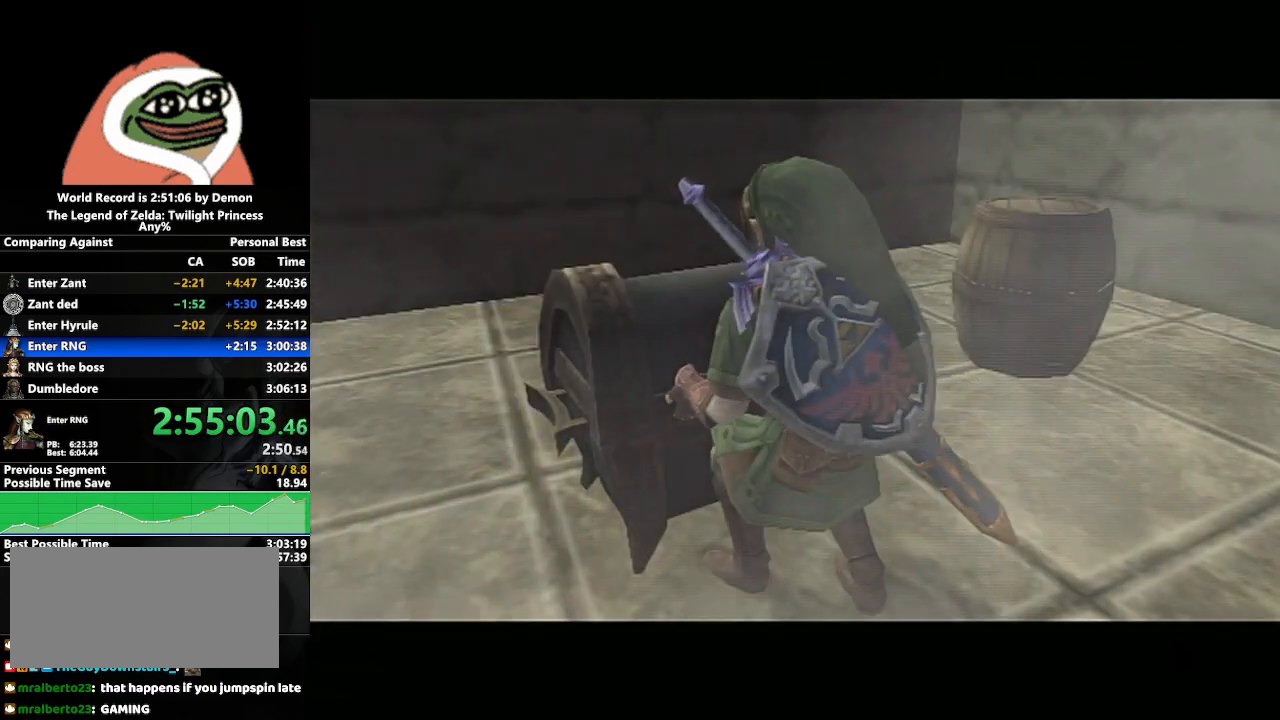
{"buttons": [], "left_stick": "center", "right_stick": "center", "events": [[33, "left_stick", "center"], [167, "left_stick", "left"], [350, "left_stick", "center"]]}
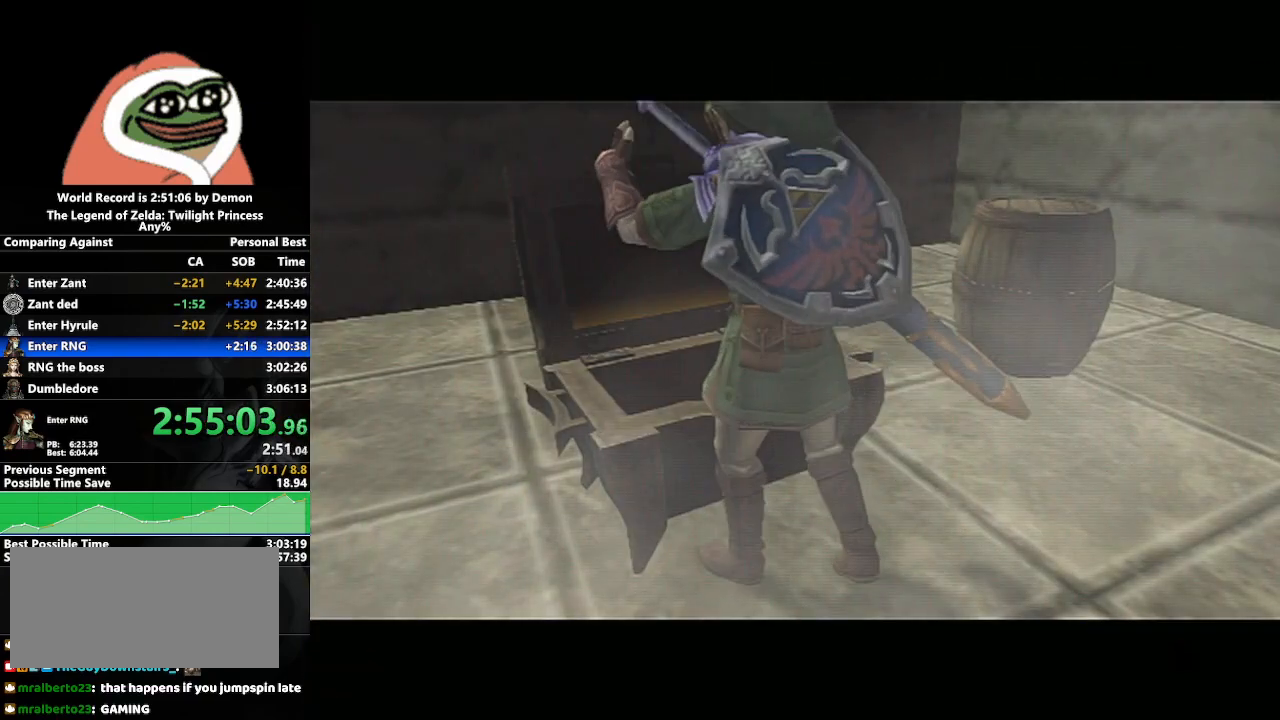
{"buttons": [], "left_stick": "center", "right_stick": "center", "events": []}
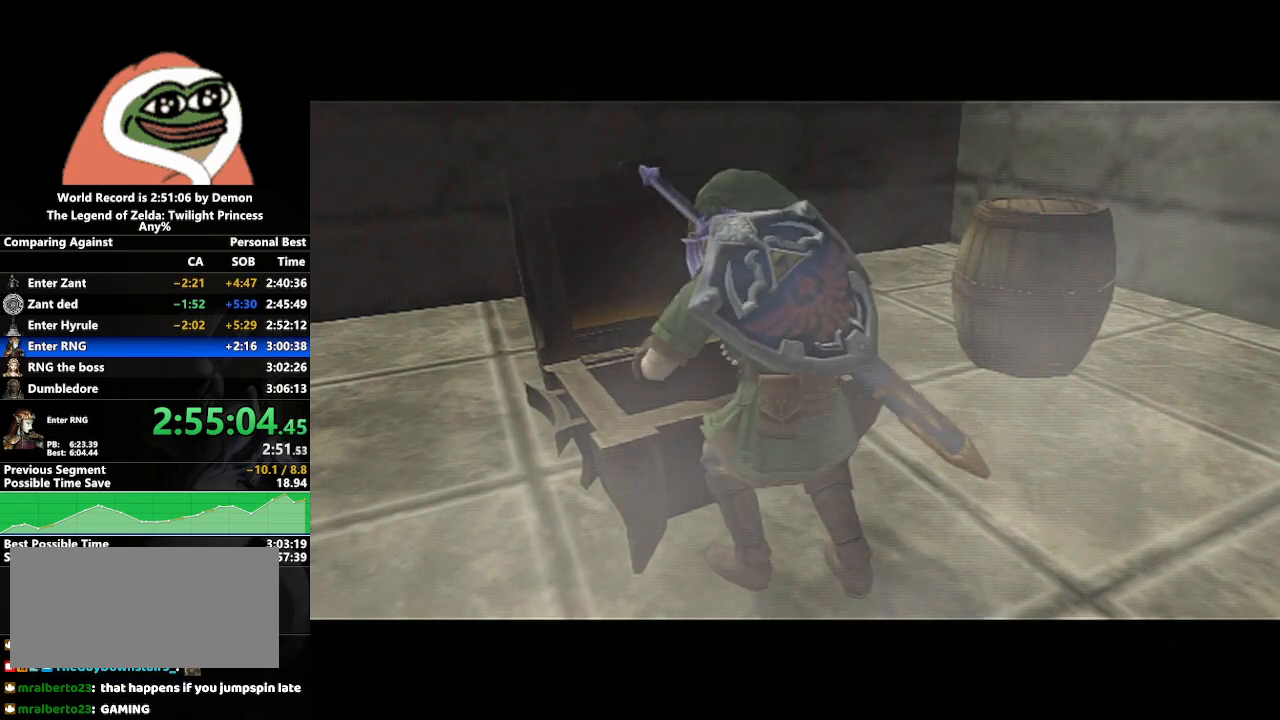
{"buttons": [], "left_stick": "center", "right_stick": "center", "events": []}
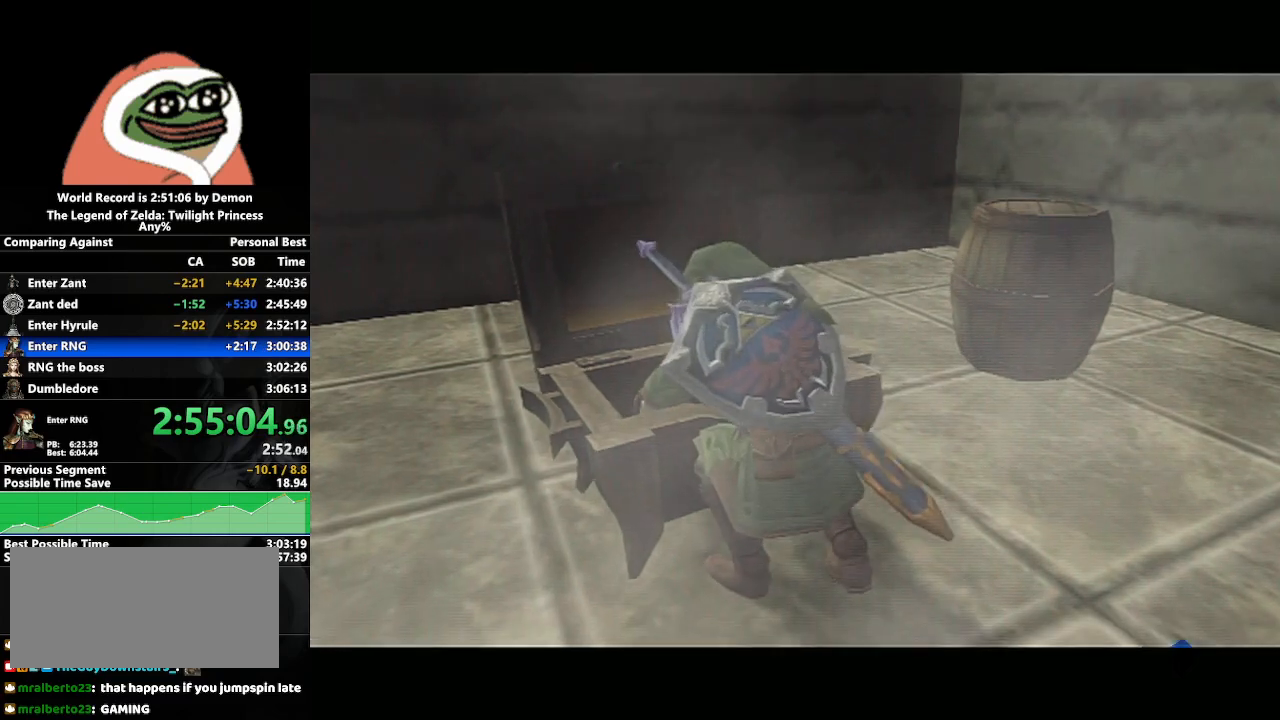
{"buttons": [], "left_stick": "center", "right_stick": "center", "events": []}
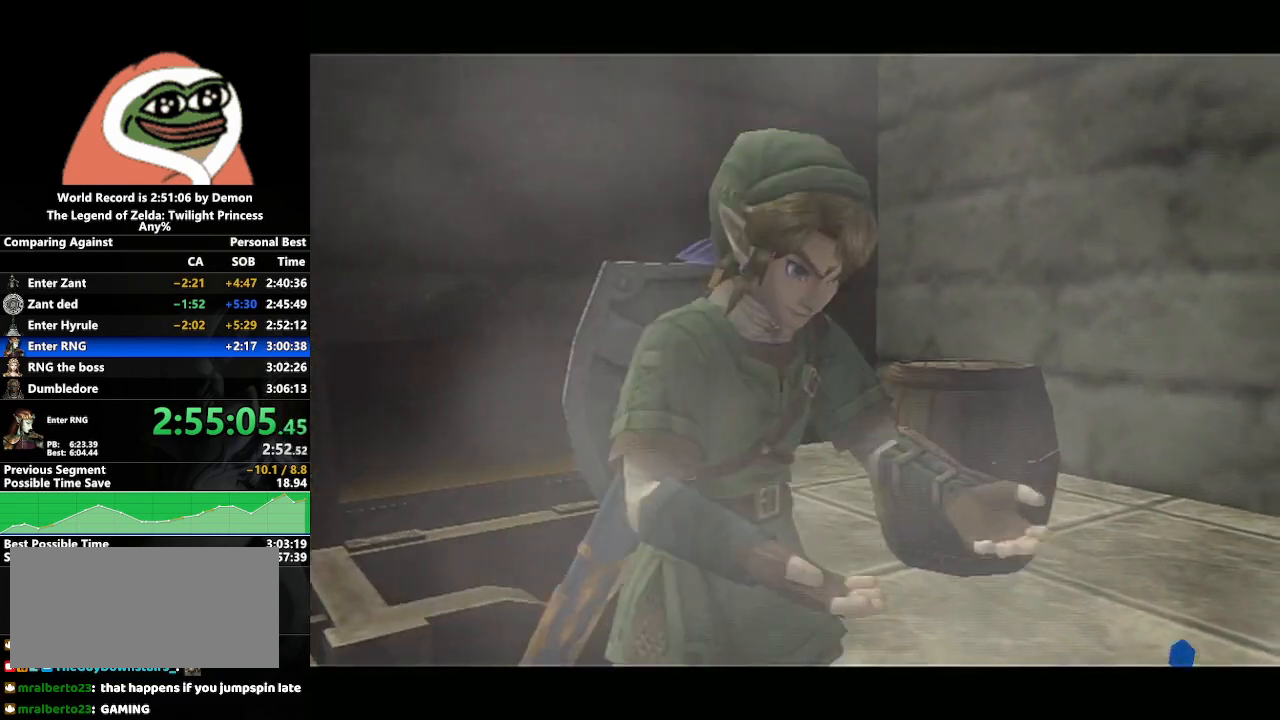
{"buttons": [], "left_stick": "center", "right_stick": "center", "events": []}
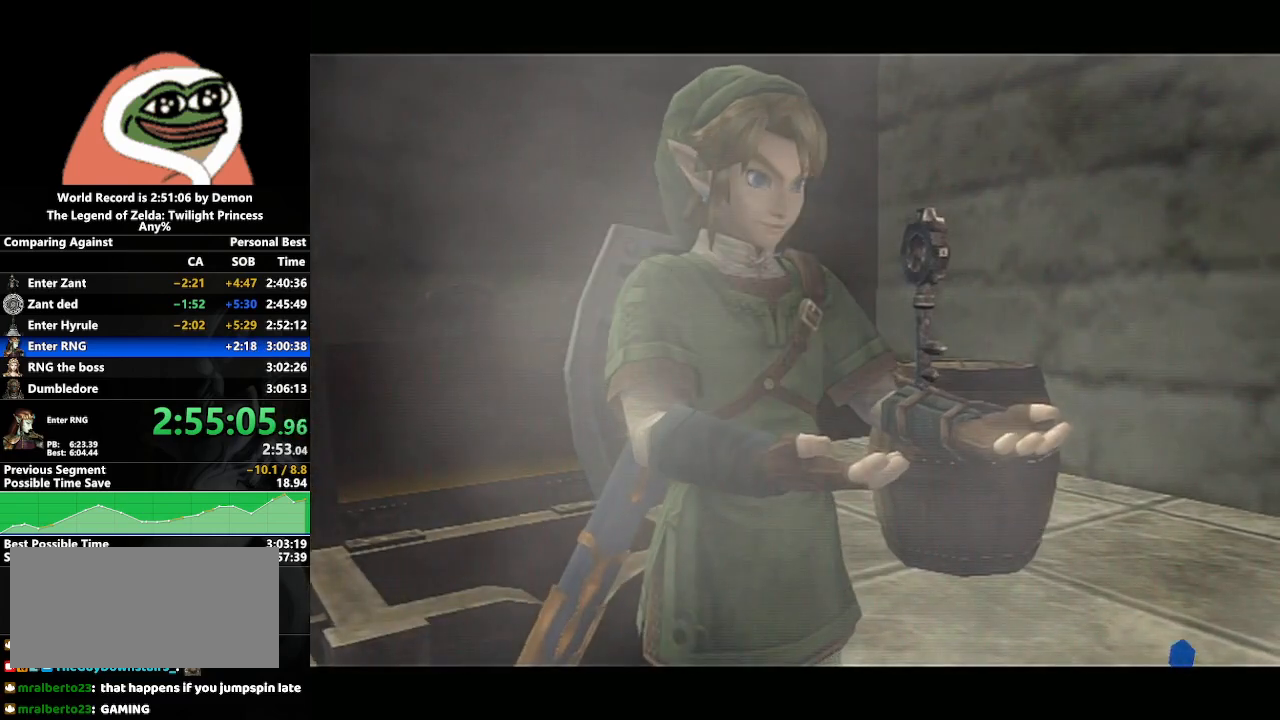
{"buttons": ["L1"], "left_stick": "center", "right_stick": "center", "events": [[500, "L1", "down"]]}
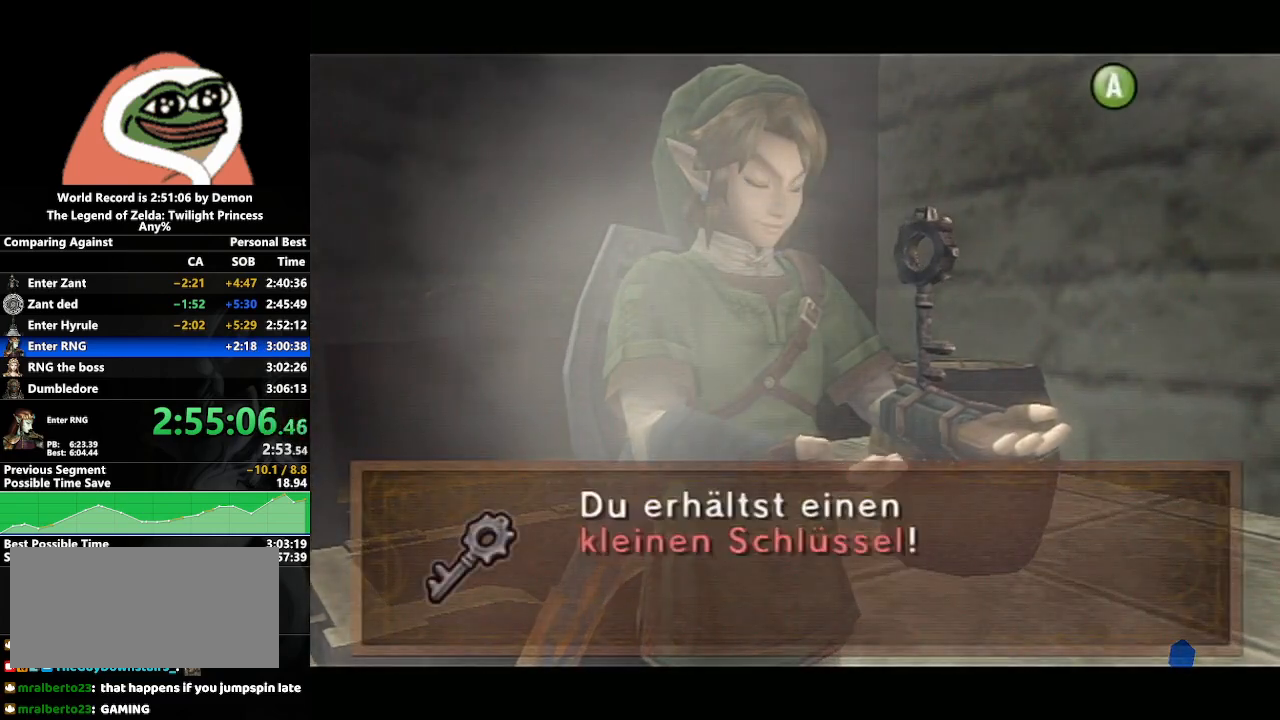
{"buttons": ["L1"], "left_stick": "center", "right_stick": "center", "events": []}
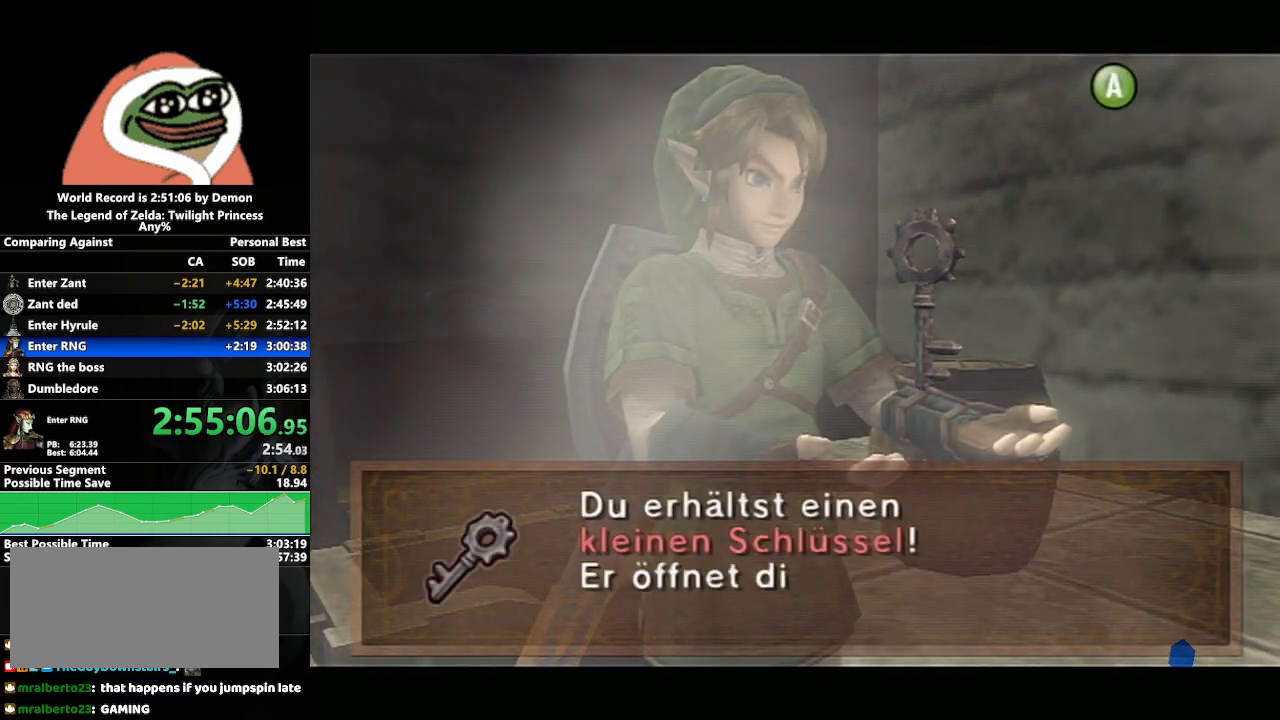
{"buttons": ["B", "L1"], "left_stick": "center", "right_stick": "center", "events": [[17, "A", "down"], [67, "A", "up"], [83, "B", "down"], [150, "B", "up"], [167, "A", "down"], [183, "A", "up"], [183, "B", "down"], [233, "B", "up"], [267, "A", "down"], [333, "B", "down"], [350, "A", "up"], [417, "A", "down"], [417, "B", "up"], [467, "A", "up"], [467, "B", "down"]]}
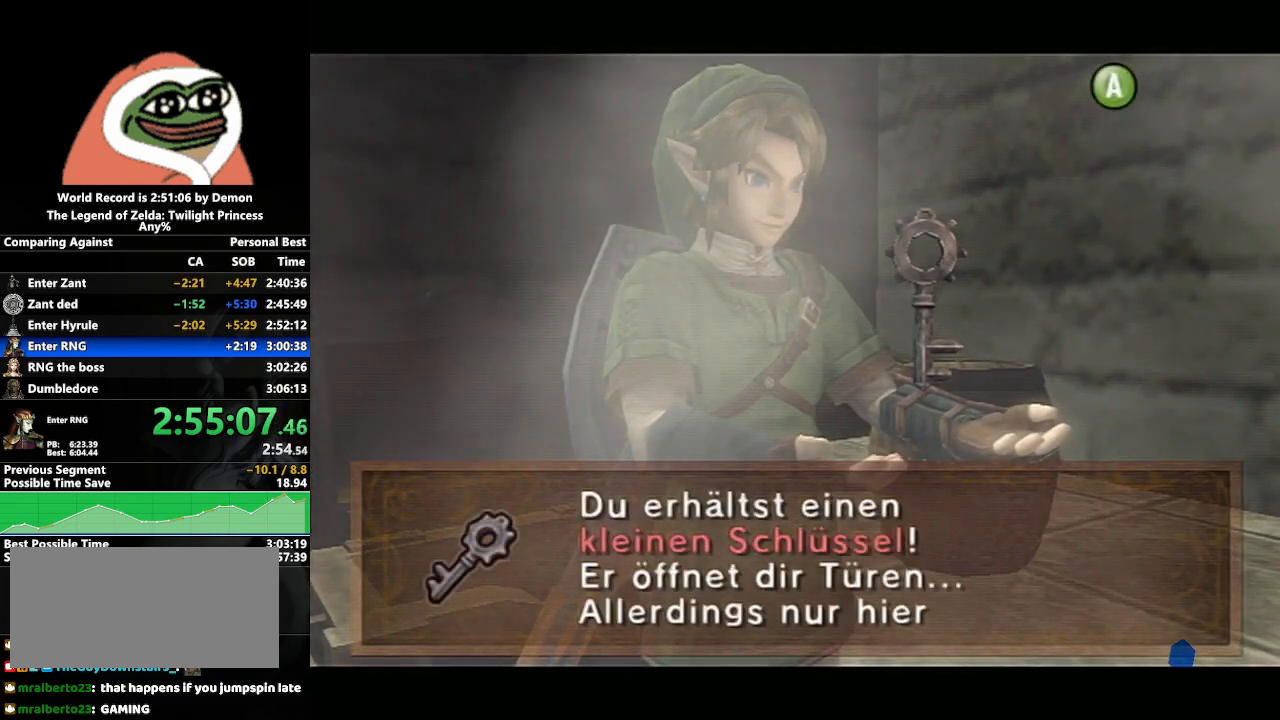
{"buttons": ["A", "L1"], "left_stick": "center", "right_stick": "center", "events": [[33, "A", "down"], [67, "B", "up"], [117, "A", "up"], [200, "A", "down"], [250, "A", "up"], [283, "A", "down"], [417, "A", "up"], [450, "A", "down"]]}
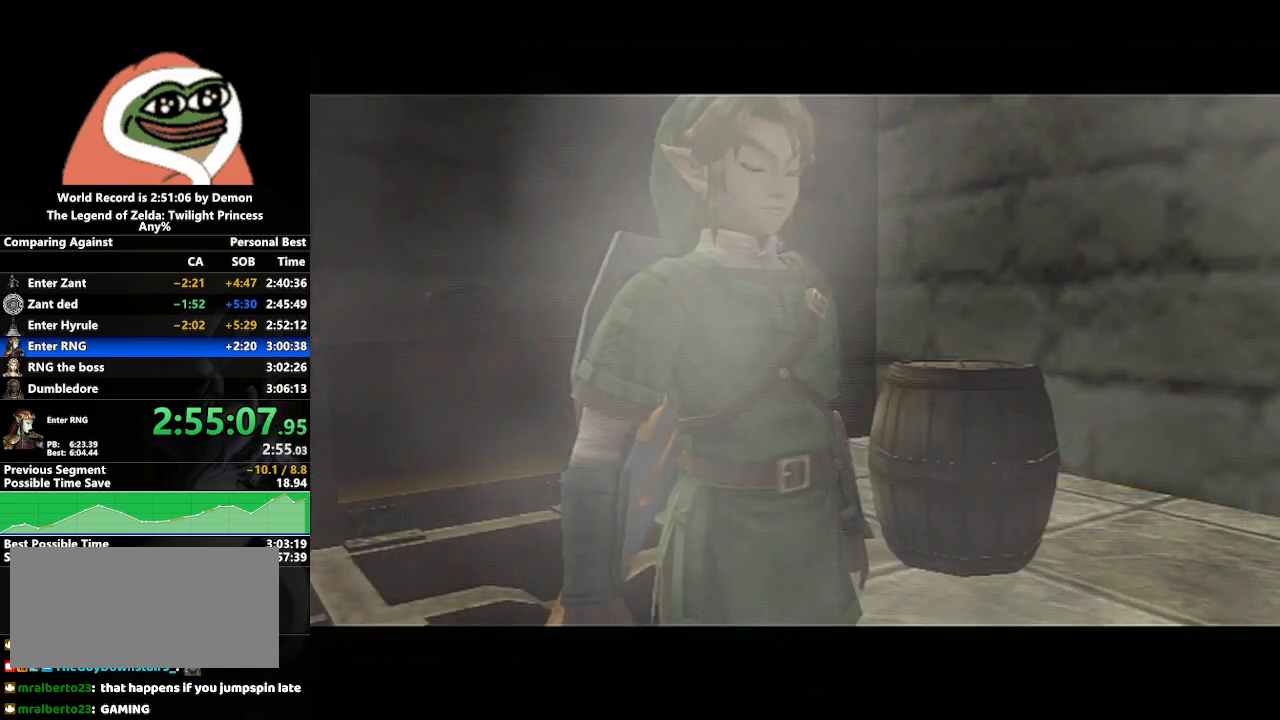
{"buttons": [], "left_stick": "up", "right_stick": "center", "events": [[33, "A", "up"], [100, "A", "down"], [183, "A", "up"], [233, "A", "down"], [283, "left_stick", "up"], [333, "A", "up"], [367, "L1", "up"]]}
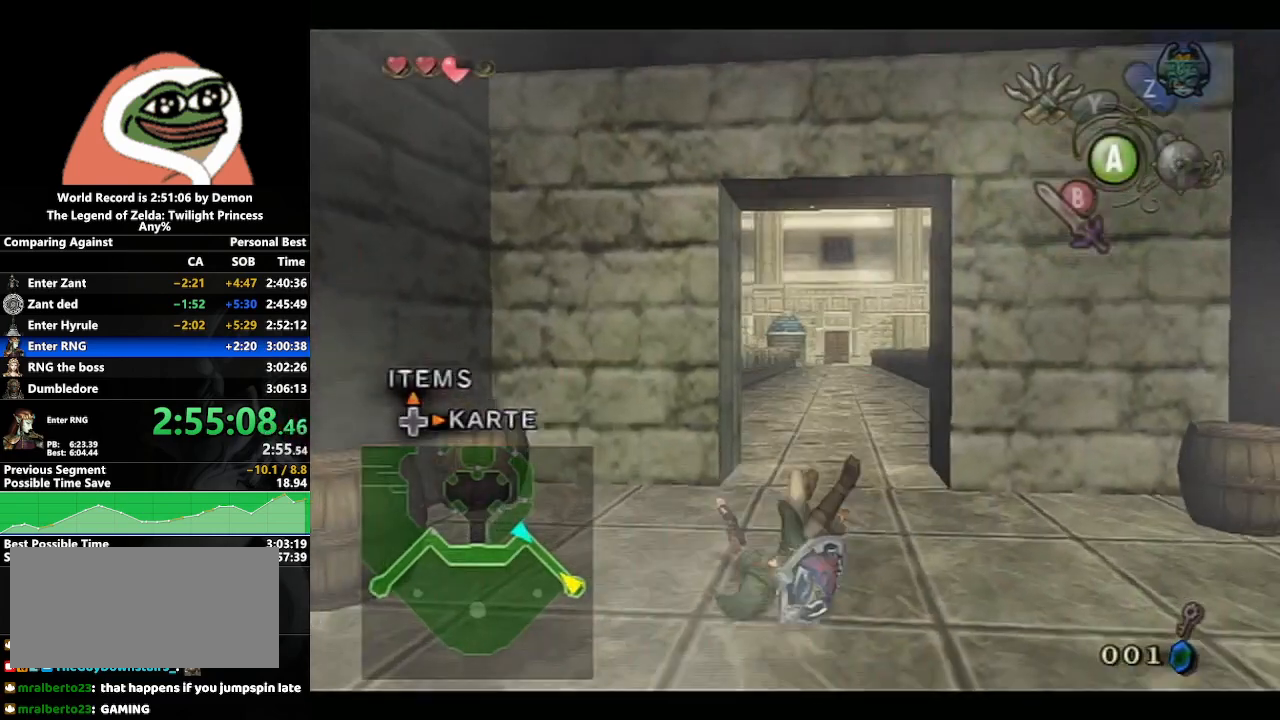
{"buttons": [], "left_stick": "up", "right_stick": "center", "events": [[267, "A", "down"], [317, "A", "up"], [400, "A", "down"], [500, "A", "up"]]}
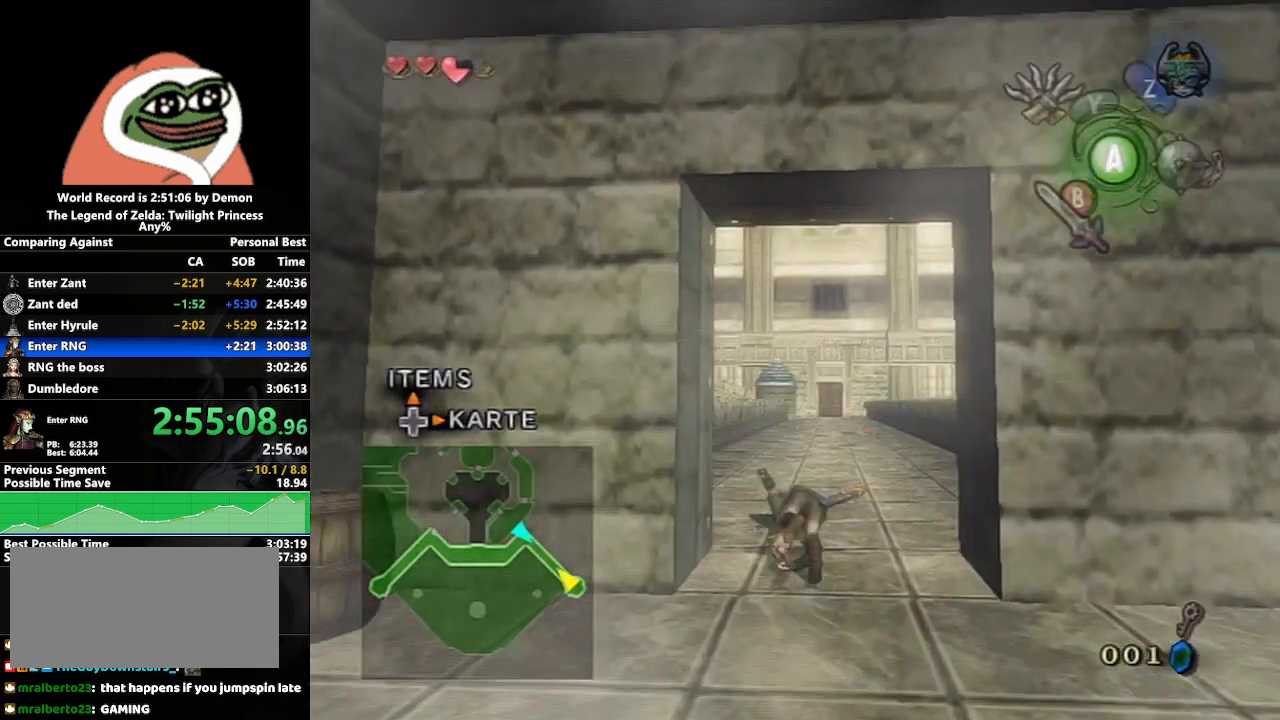
{"buttons": [], "left_stick": "up", "right_stick": "center", "events": [[450, "A", "down"], [483, "A", "up"]]}
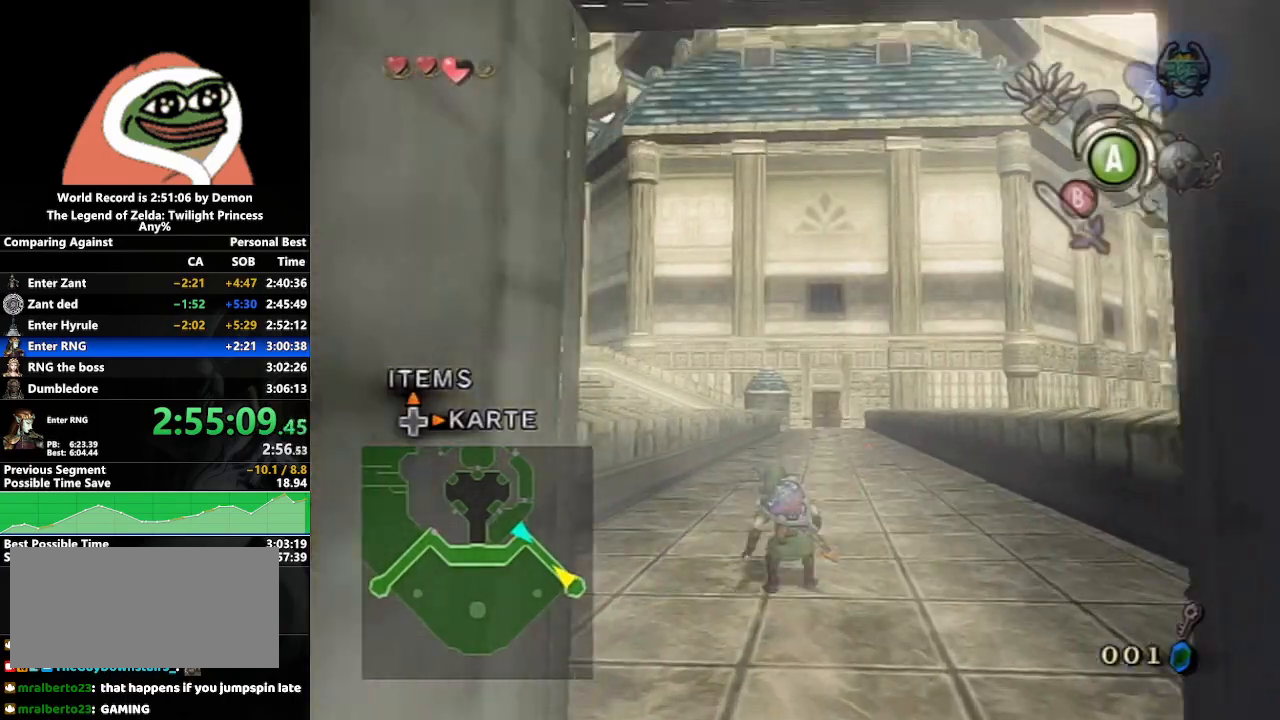
{"buttons": [], "left_stick": "up", "right_stick": "center", "events": [[50, "A", "down"], [200, "A", "up"]]}
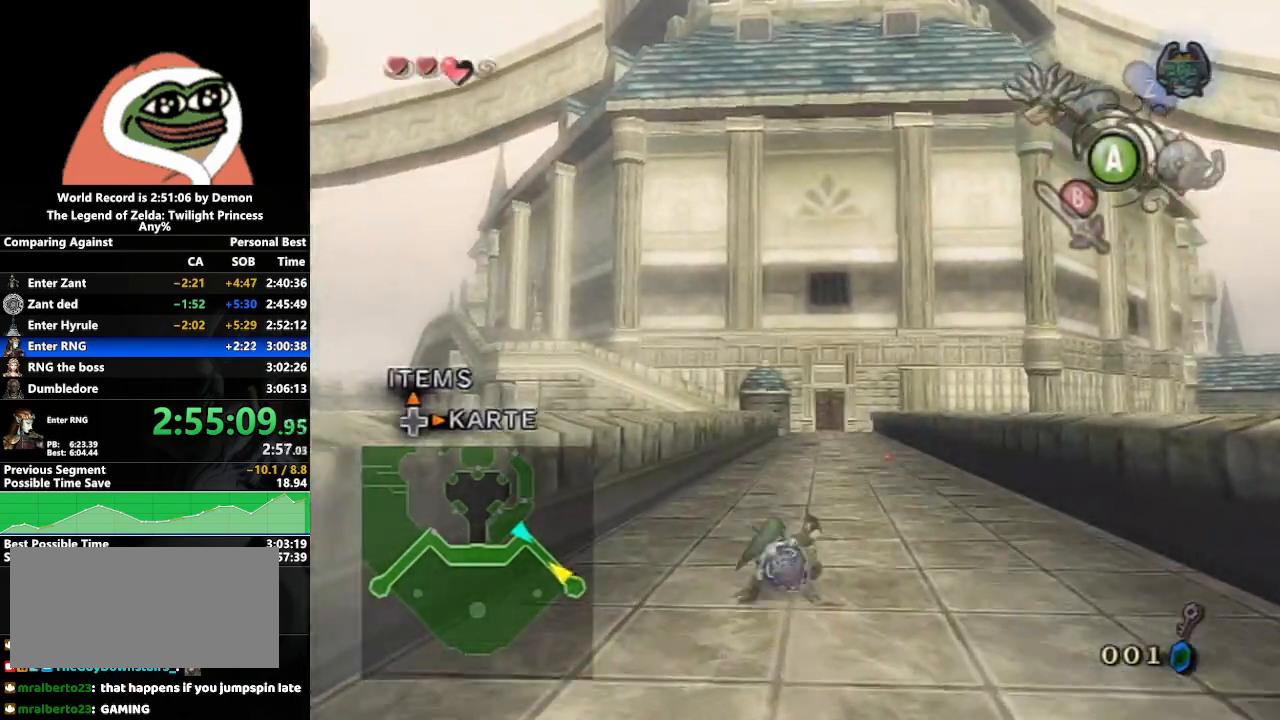
{"buttons": [], "left_stick": "up", "right_stick": "center", "events": [[167, "A", "down"], [200, "A", "up"], [250, "A", "down"], [400, "A", "up"]]}
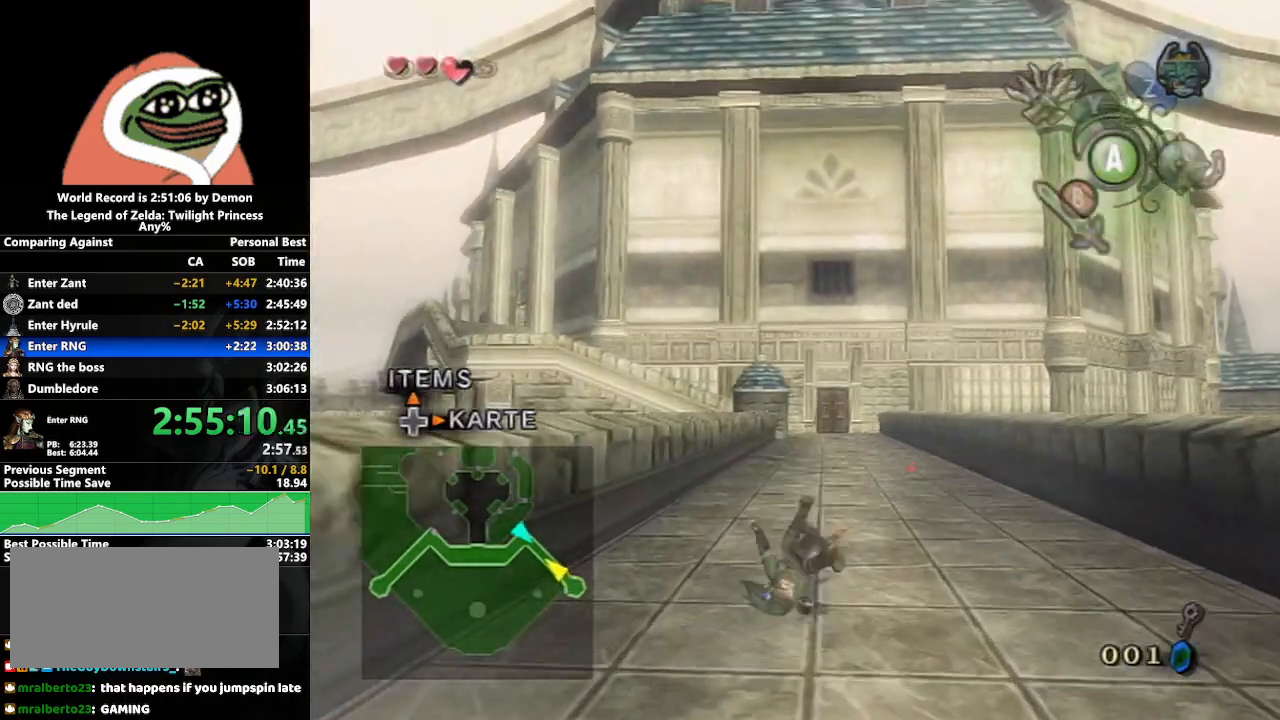
{"buttons": ["A"], "left_stick": "up", "right_stick": "center", "events": [[367, "A", "down"], [417, "A", "up"], [450, "A", "down"]]}
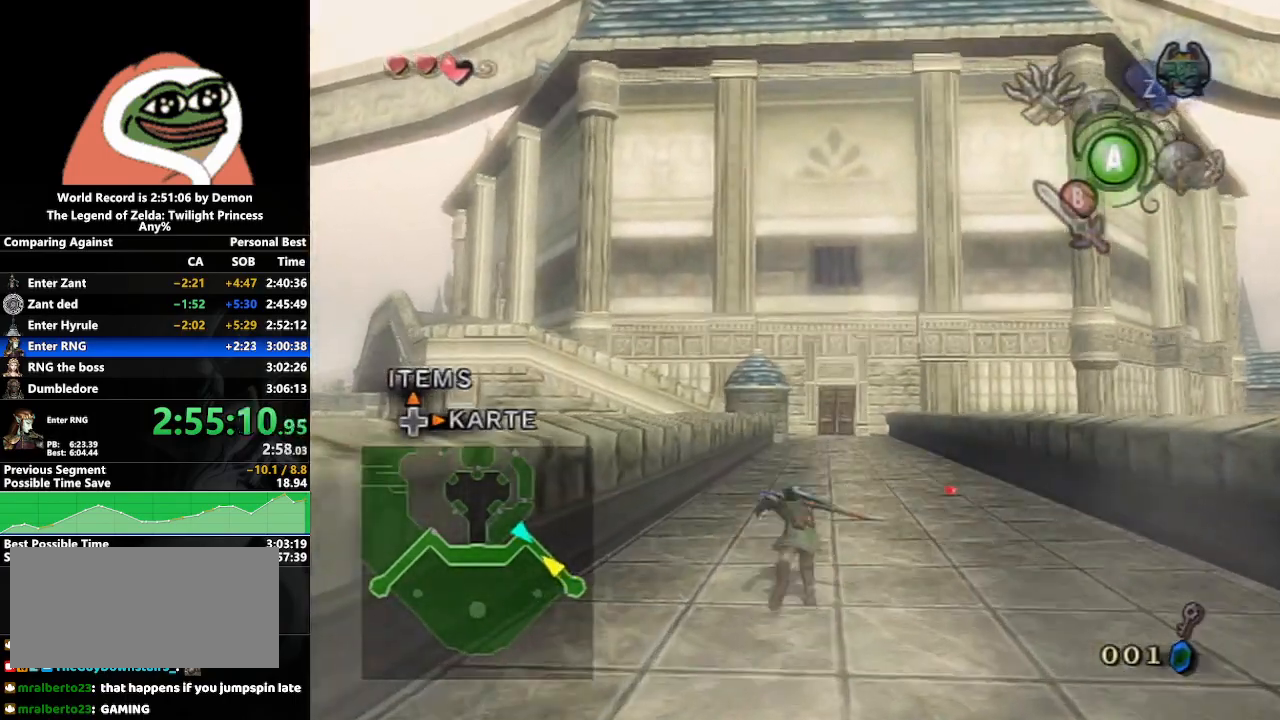
{"buttons": ["A"], "left_stick": "up", "right_stick": "center", "events": [[83, "A", "up"], [500, "A", "down"]]}
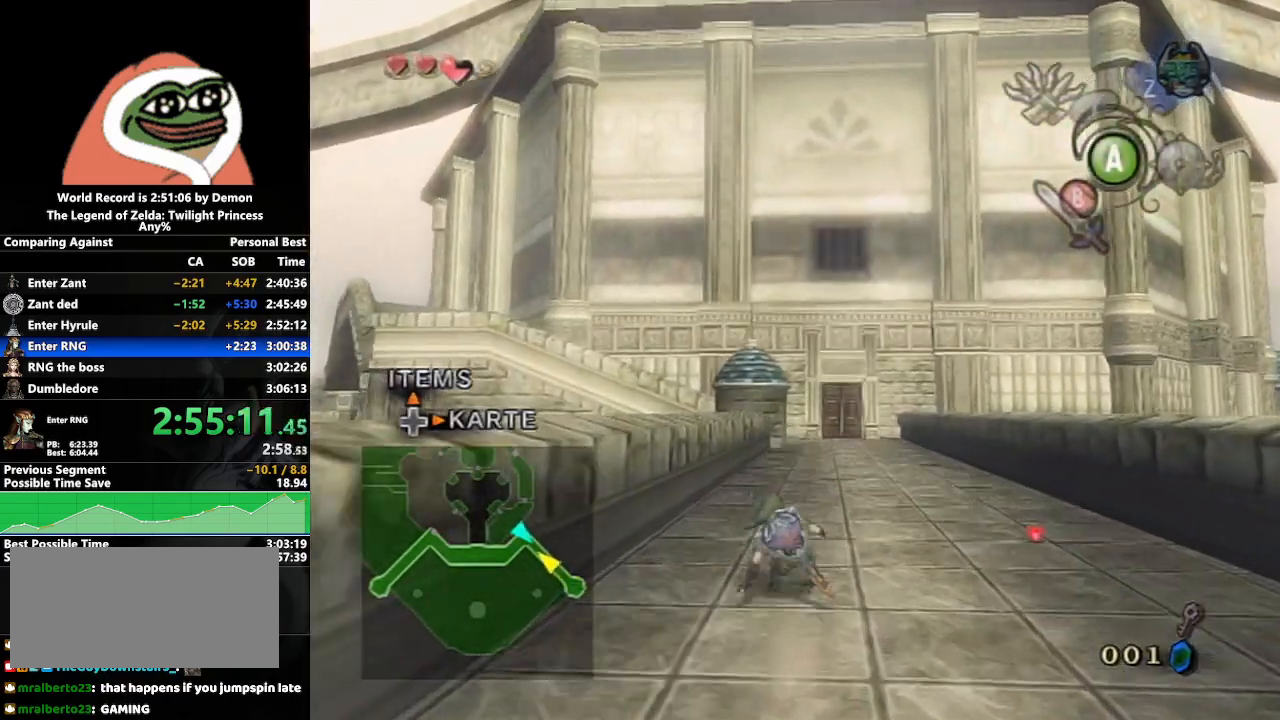
{"buttons": [], "left_stick": "up", "right_stick": "center", "events": [[50, "A", "up"], [117, "A", "down"], [250, "A", "up"]]}
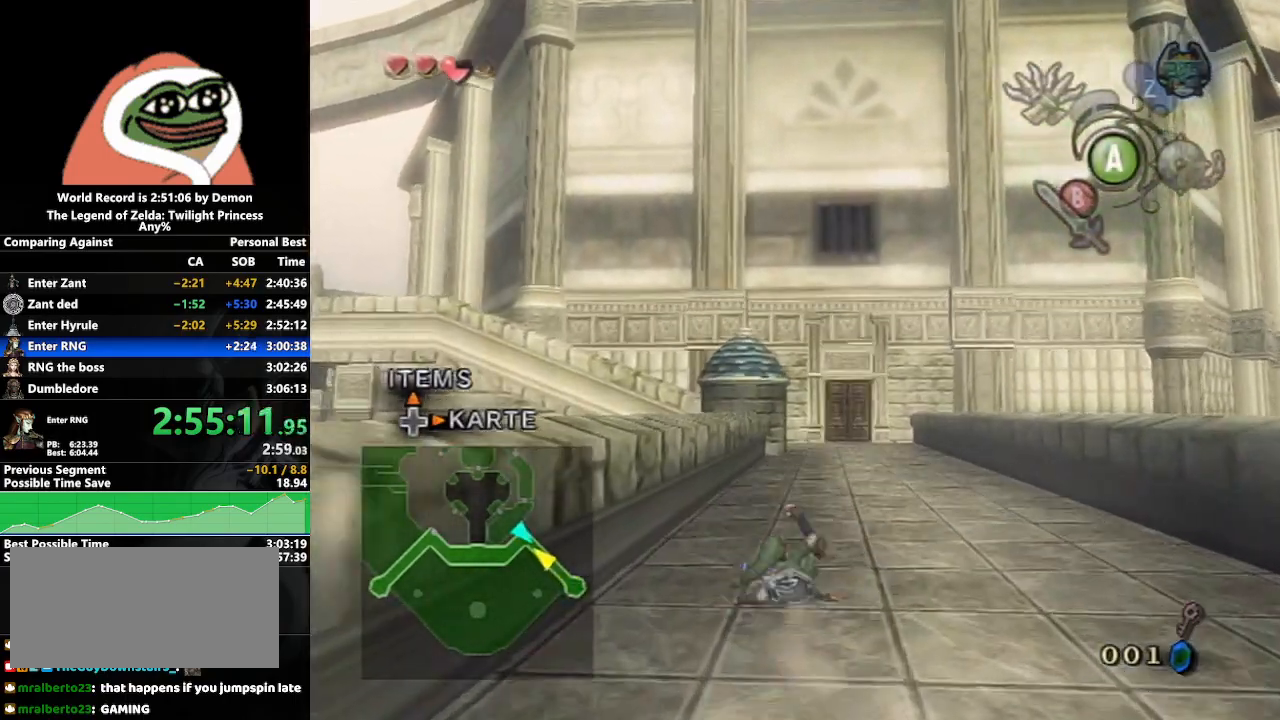
{"buttons": [], "left_stick": "up", "right_stick": "center", "events": [[183, "A", "down"], [217, "A", "up"], [283, "A", "down"], [433, "A", "up"]]}
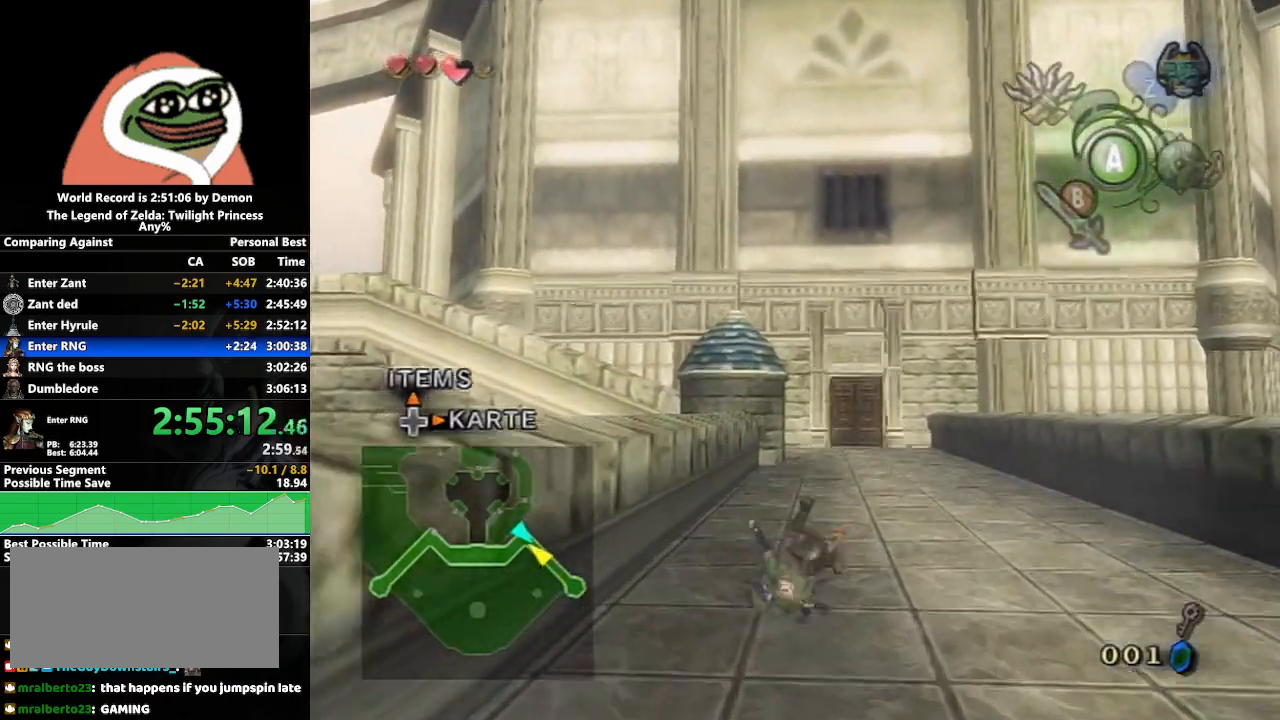
{"buttons": ["A"], "left_stick": "up", "right_stick": "center", "events": [[350, "A", "down"], [417, "A", "up"], [467, "A", "down"]]}
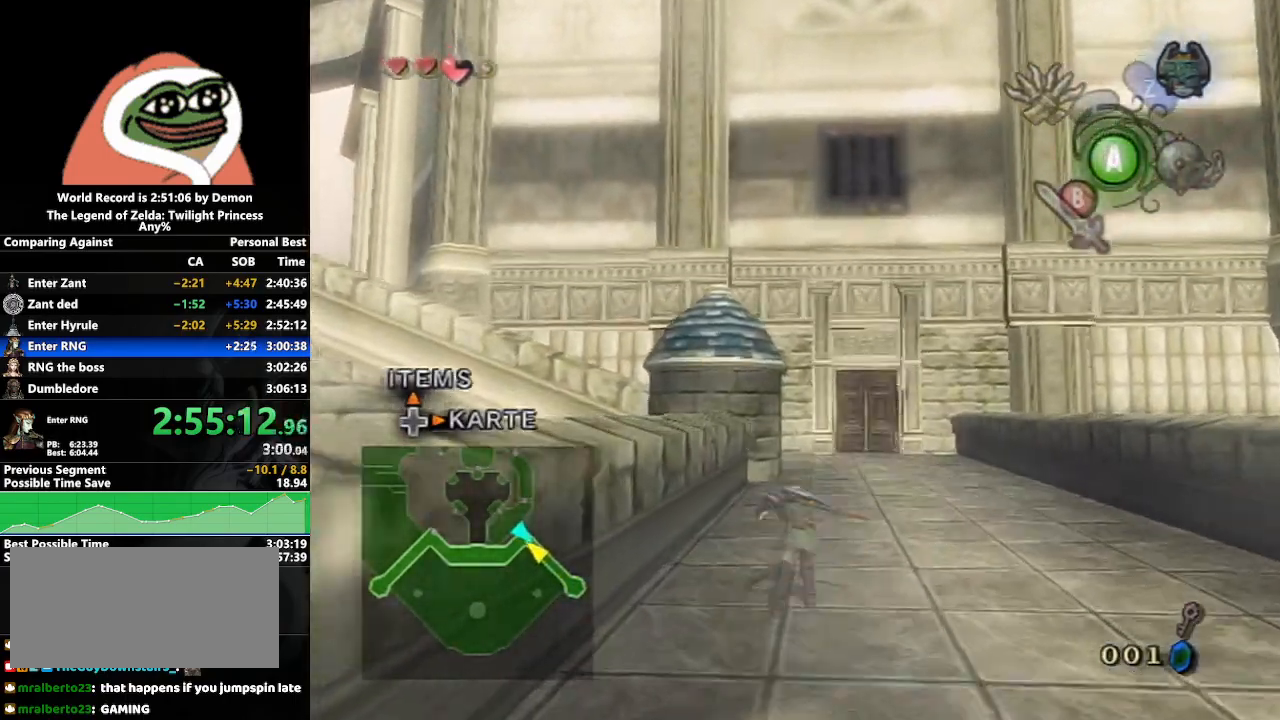
{"buttons": ["A"], "left_stick": "up", "right_stick": "center", "events": [[100, "A", "up"], [500, "A", "down"]]}
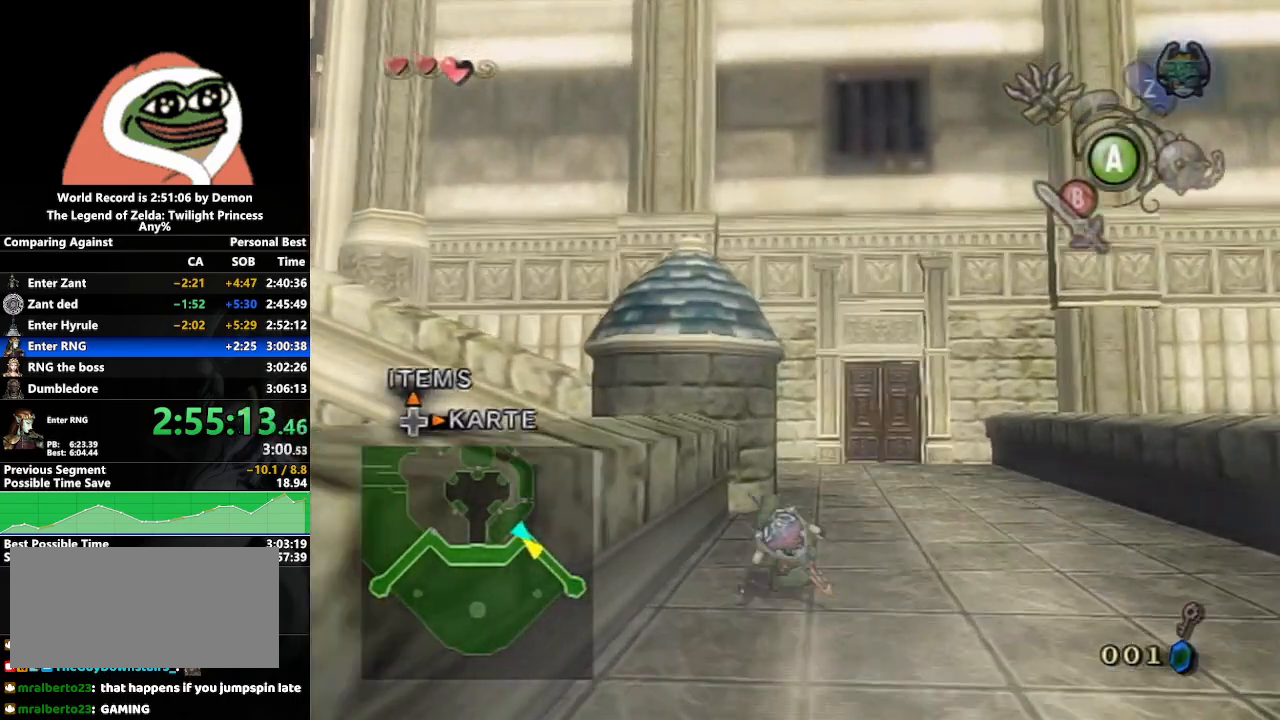
{"buttons": [], "left_stick": "up", "right_stick": "center", "events": [[83, "A", "up"], [133, "A", "down"], [233, "A", "up"]]}
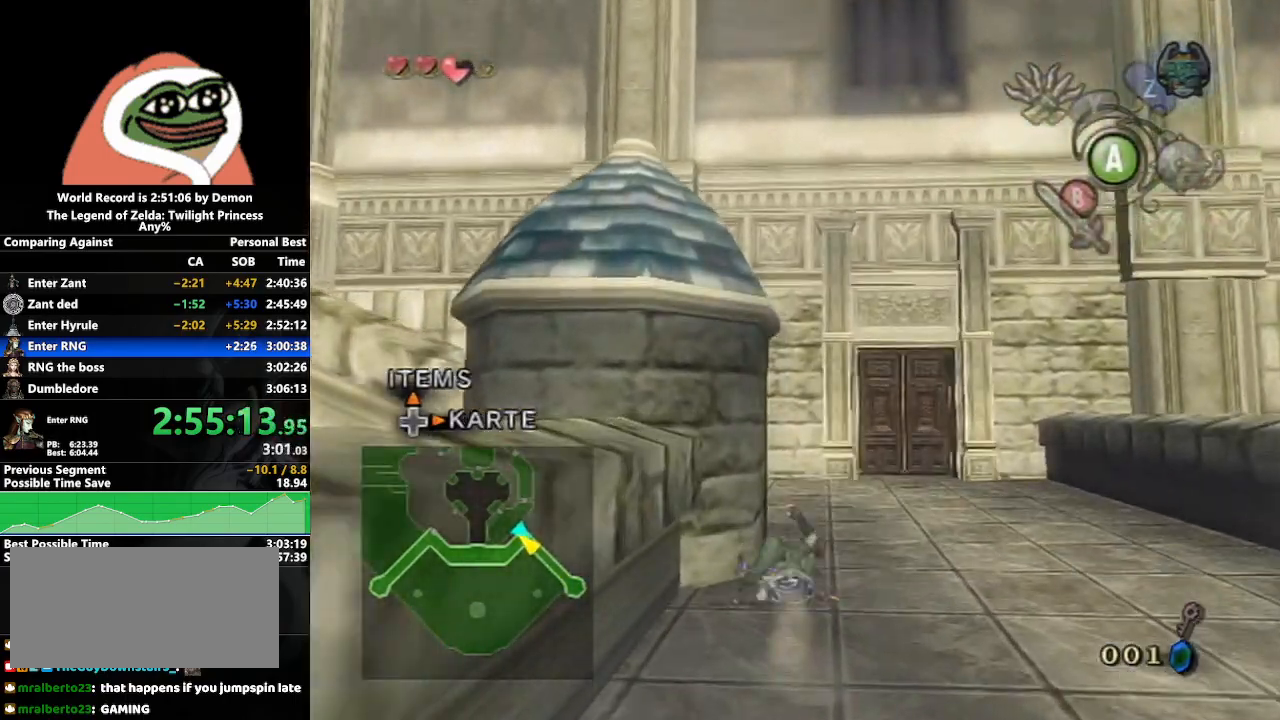
{"buttons": [], "left_stick": "left", "right_stick": "center", "events": [[183, "A", "down"], [250, "A", "up"], [267, "left_stick", "up-left"], [317, "A", "down"], [367, "left_stick", "left"], [417, "A", "up"]]}
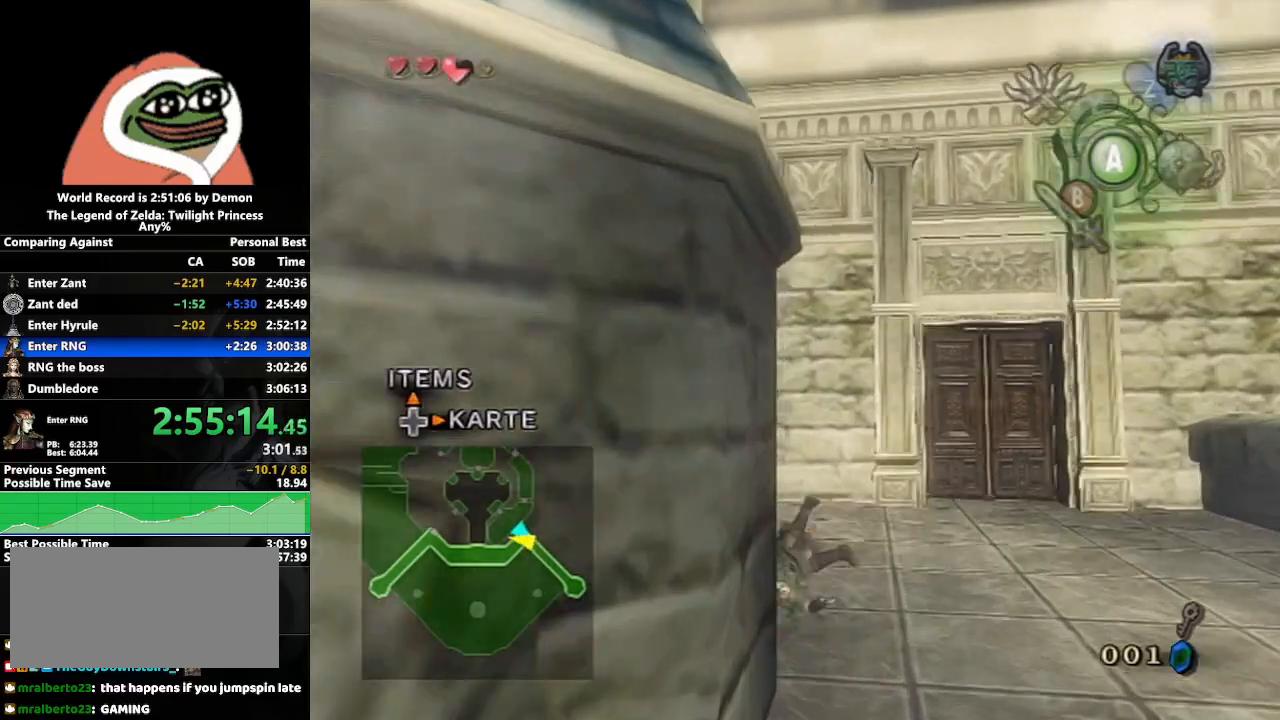
{"buttons": ["A"], "left_stick": "up-left", "right_stick": "center", "events": [[100, "left_stick", "up-left"], [333, "A", "down"], [400, "A", "up"], [450, "A", "down"]]}